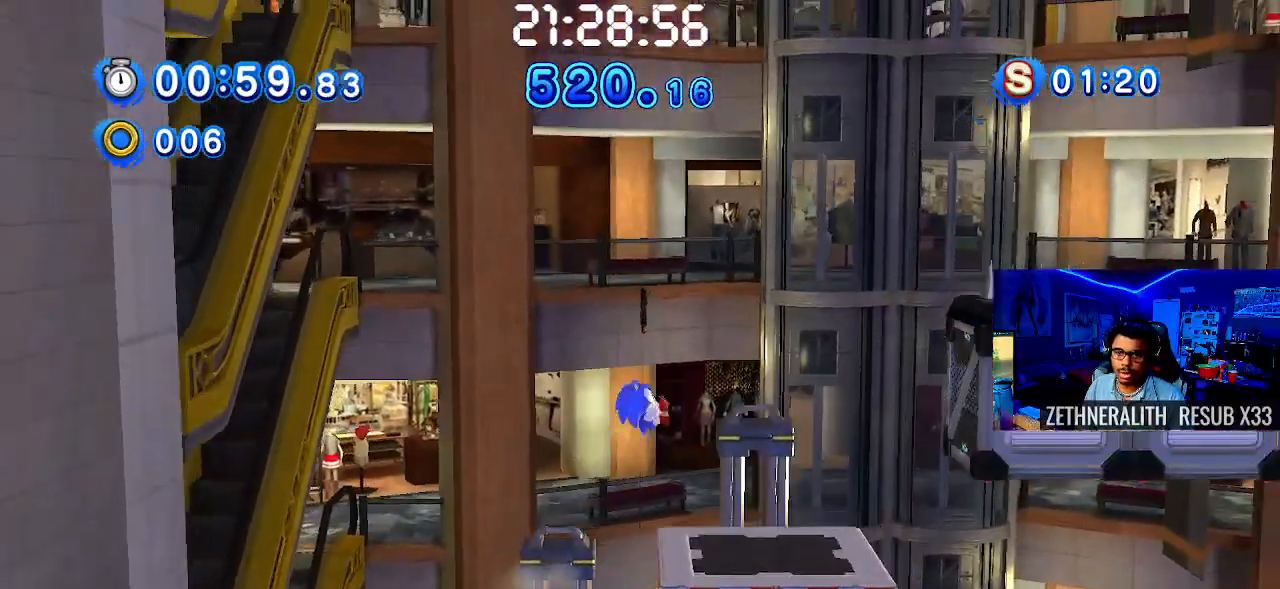
Gameplay with a controller (PlayStation layout); each line is a JSON object with the inputs held at the frame after it. "events" lists button and stick changes between this image and that frame as [ms after this image, input, new state], when the widget could be followed in between.
{"buttons": [], "left_stick": "center", "right_stick": "center", "events": [[33, "left_stick", "center"], [100, "left_stick", "left"], [233, "left_stick", "center"]]}
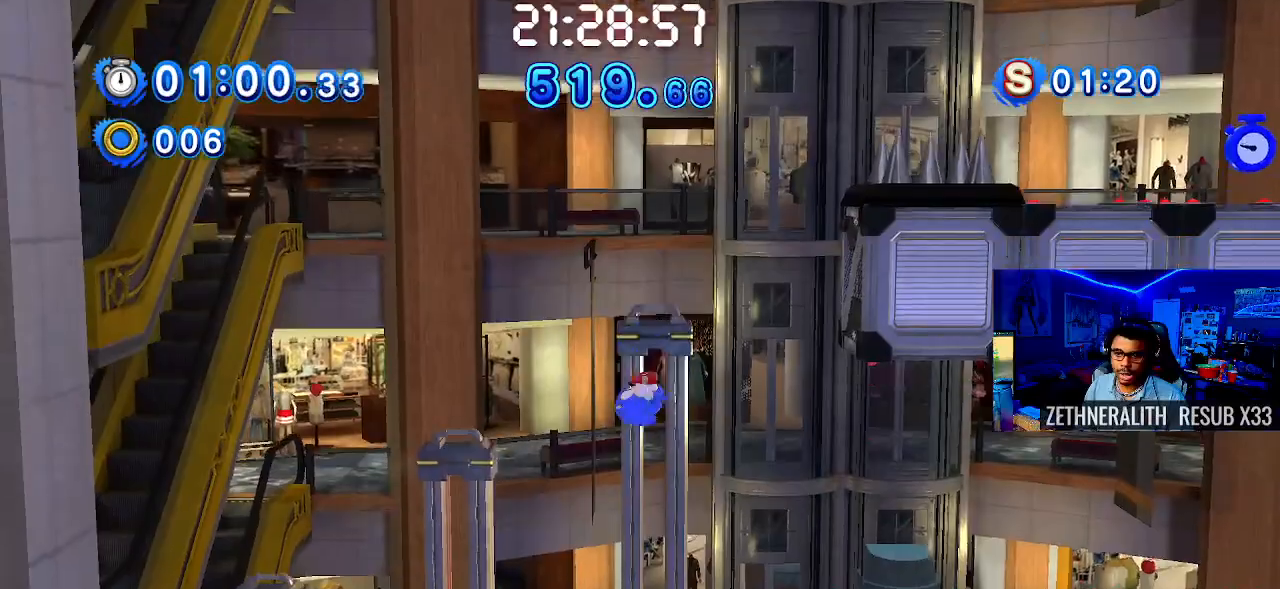
{"buttons": [], "left_stick": "center", "right_stick": "center", "events": [[83, "left_stick", "right"], [267, "left_stick", "center"]]}
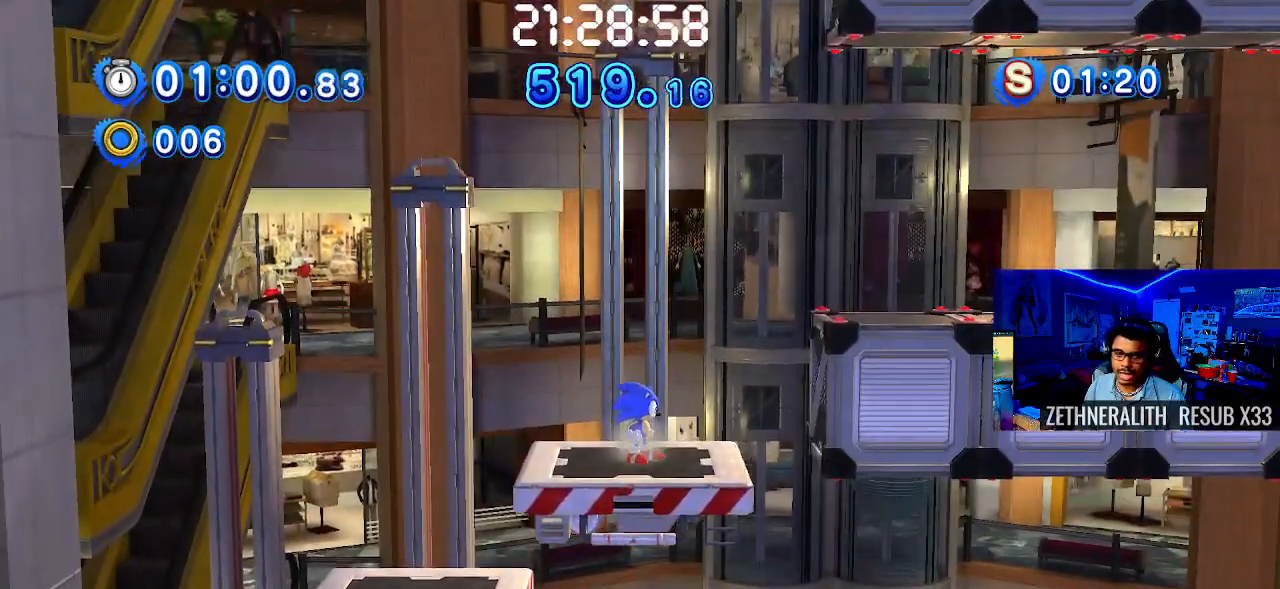
{"buttons": [], "left_stick": "center", "right_stick": "center", "events": []}
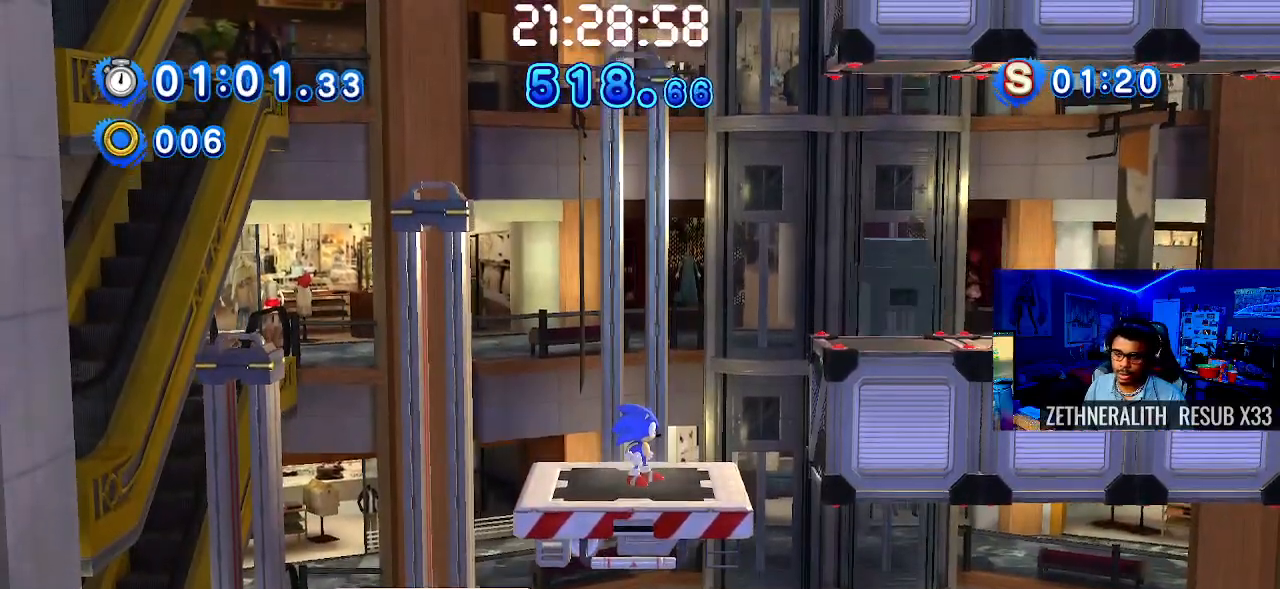
{"buttons": [], "left_stick": "center", "right_stick": "center", "events": []}
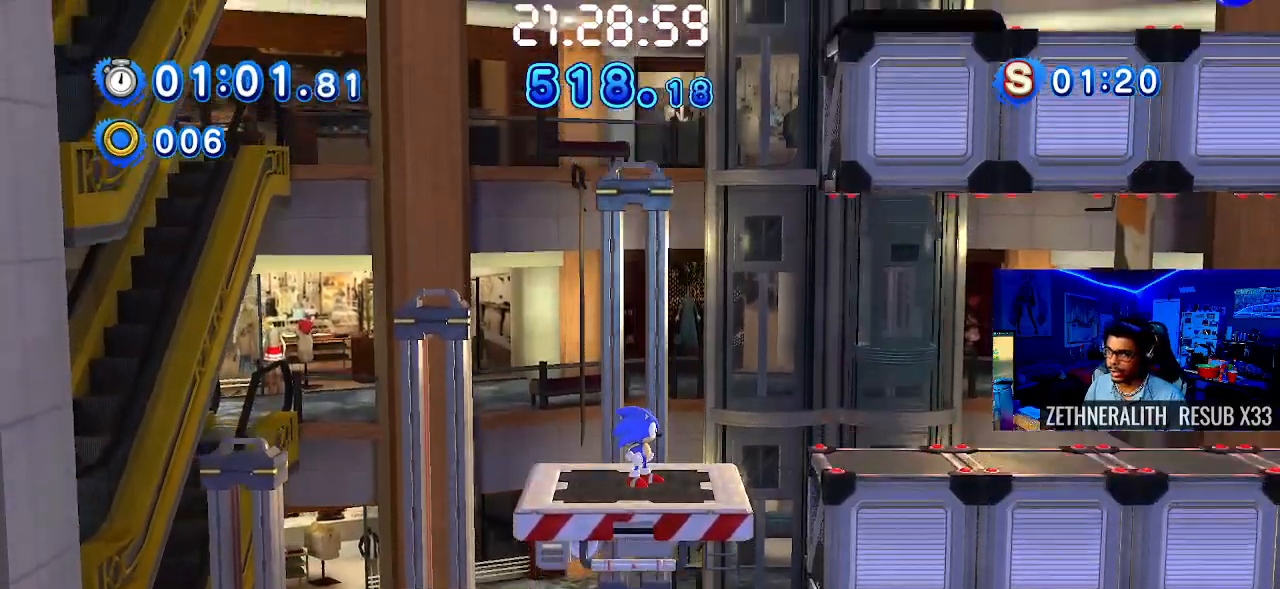
{"buttons": [], "left_stick": "right", "right_stick": "center", "events": [[433, "left_stick", "right"]]}
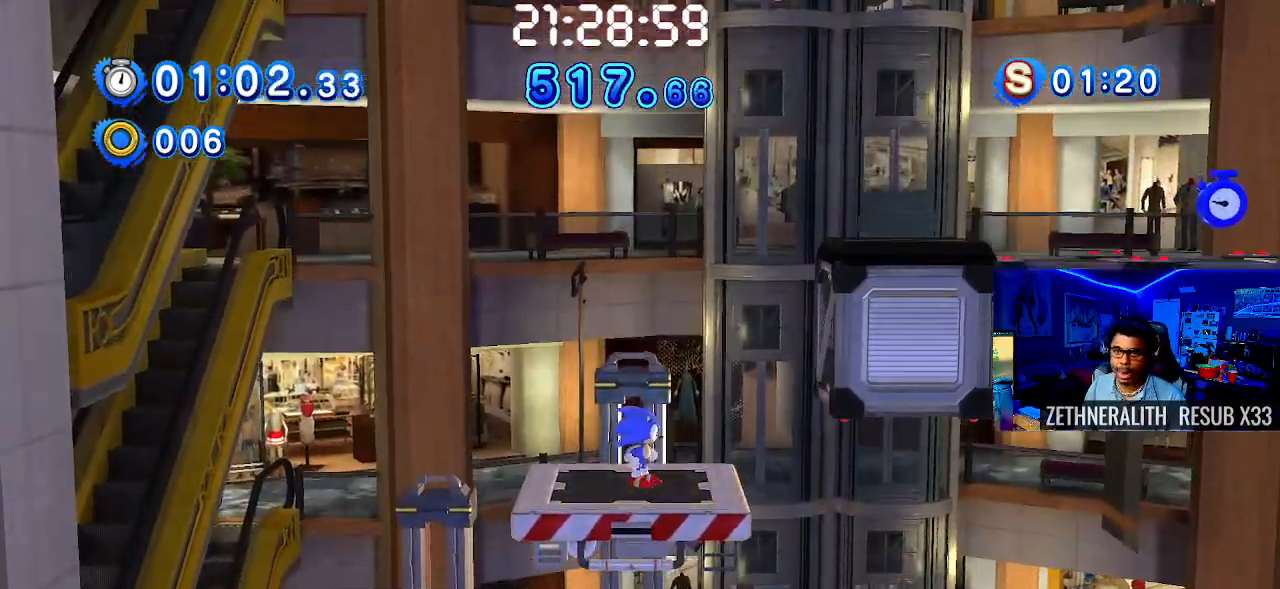
{"buttons": ["CROSS"], "left_stick": "right", "right_stick": "center", "events": [[333, "CROSS", "down"]]}
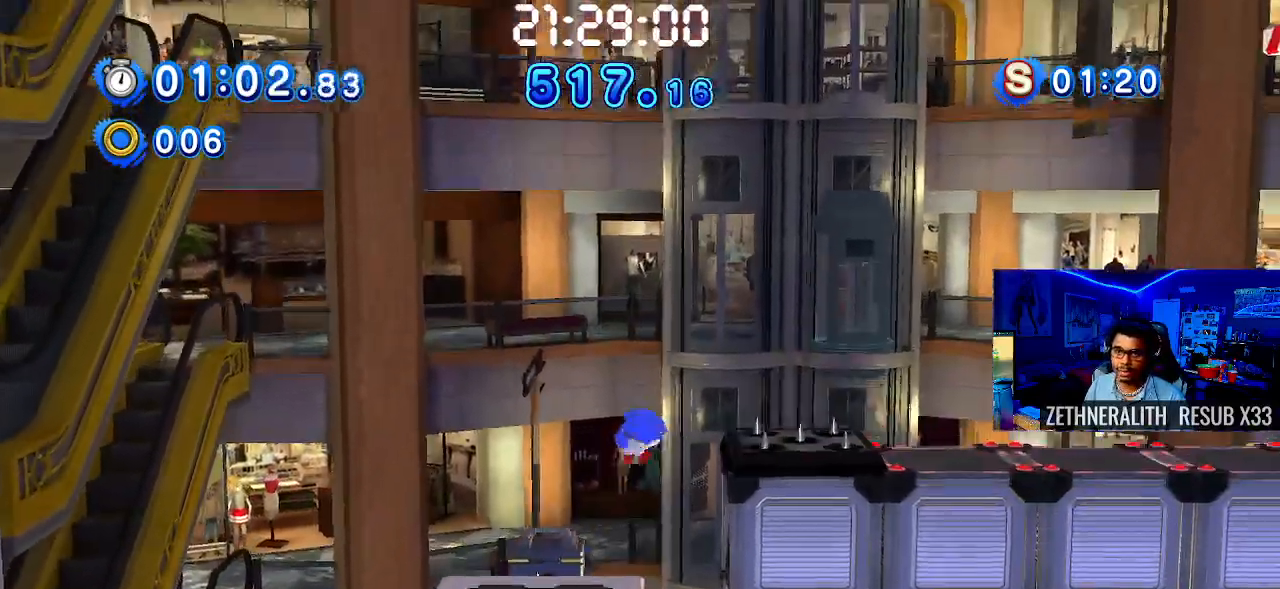
{"buttons": ["CROSS"], "left_stick": "right", "right_stick": "center", "events": [[383, "CROSS", "up"], [483, "CROSS", "down"]]}
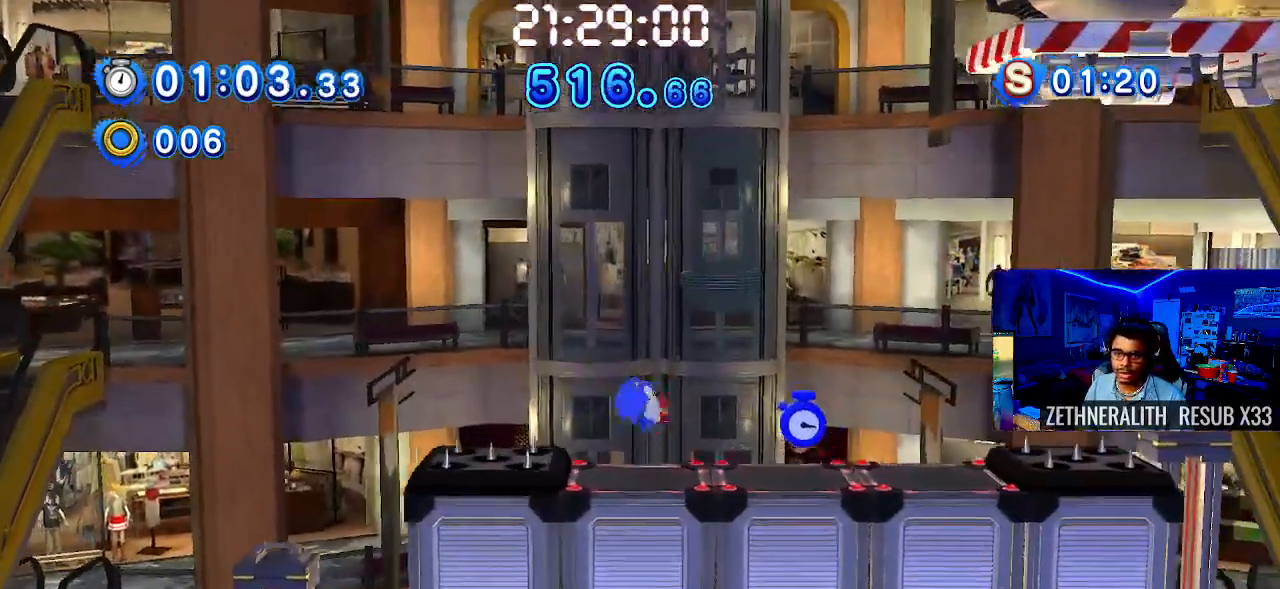
{"buttons": ["CROSS"], "left_stick": "right", "right_stick": "center", "events": []}
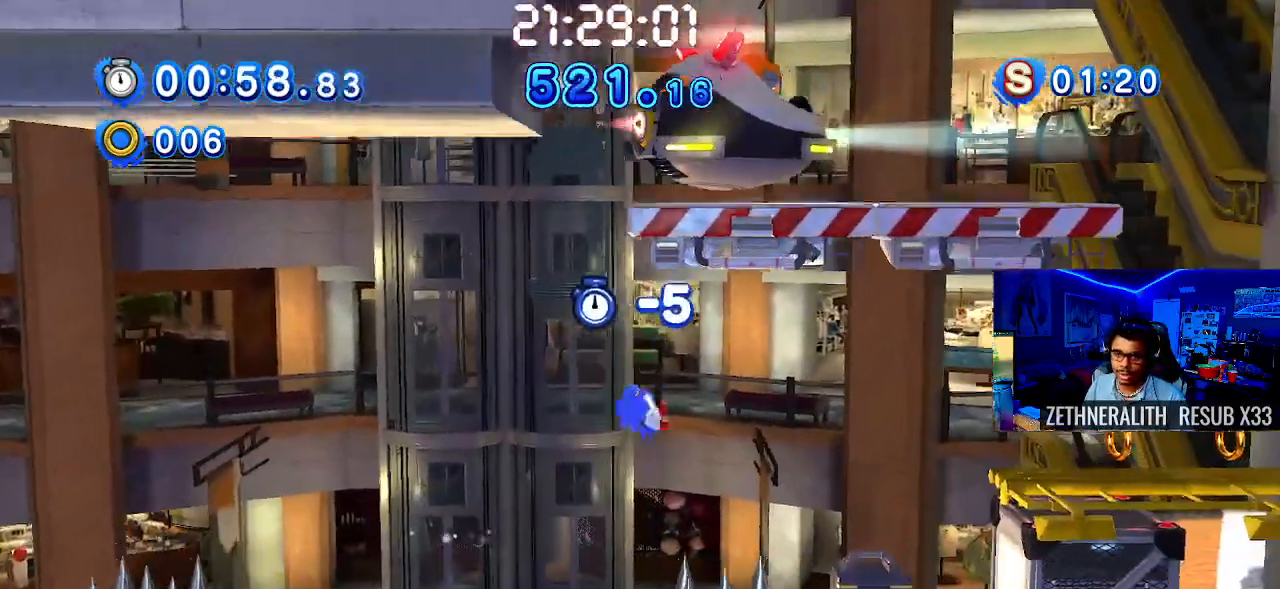
{"buttons": [], "left_stick": "right", "right_stick": "center", "events": [[500, "CROSS", "up"]]}
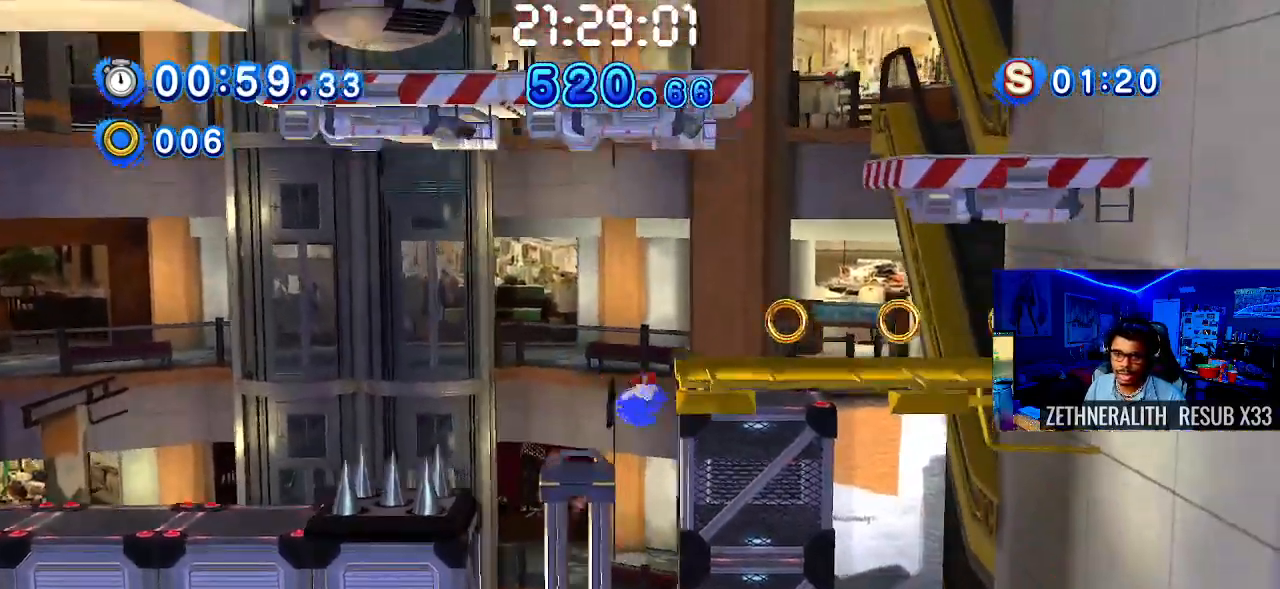
{"buttons": [], "left_stick": "center", "right_stick": "center", "events": [[67, "left_stick", "left"], [317, "left_stick", "center"]]}
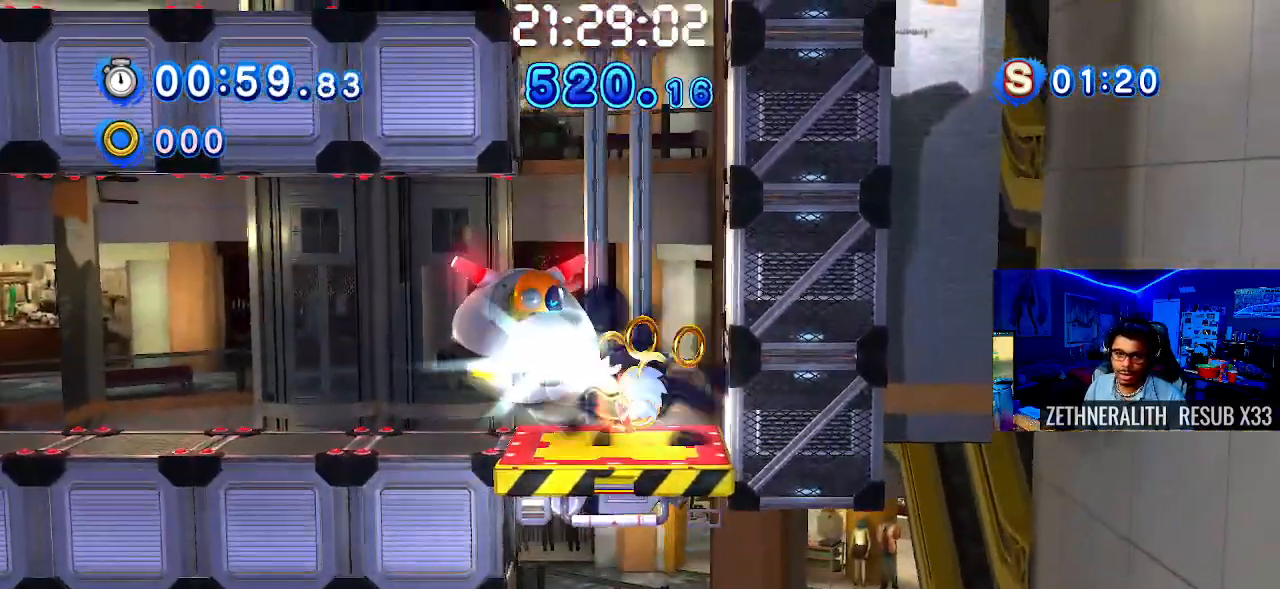
{"buttons": [], "left_stick": "left", "right_stick": "center", "events": [[83, "CROSS", "down"], [233, "CROSS", "up"], [333, "CROSS", "down"], [417, "left_stick", "left"], [483, "CROSS", "up"]]}
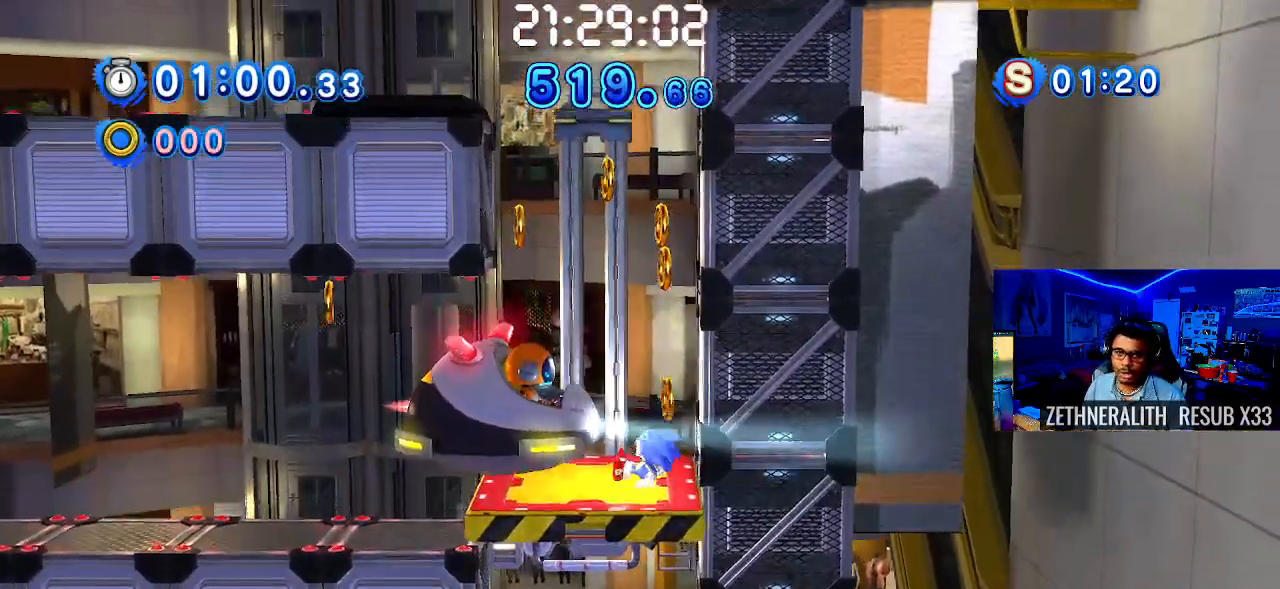
{"buttons": ["CROSS"], "left_stick": "center", "right_stick": "center", "events": [[33, "CROSS", "down"], [50, "left_stick", "center"], [150, "CROSS", "up"], [250, "CROSS", "down"], [333, "CROSS", "up"], [450, "CROSS", "down"]]}
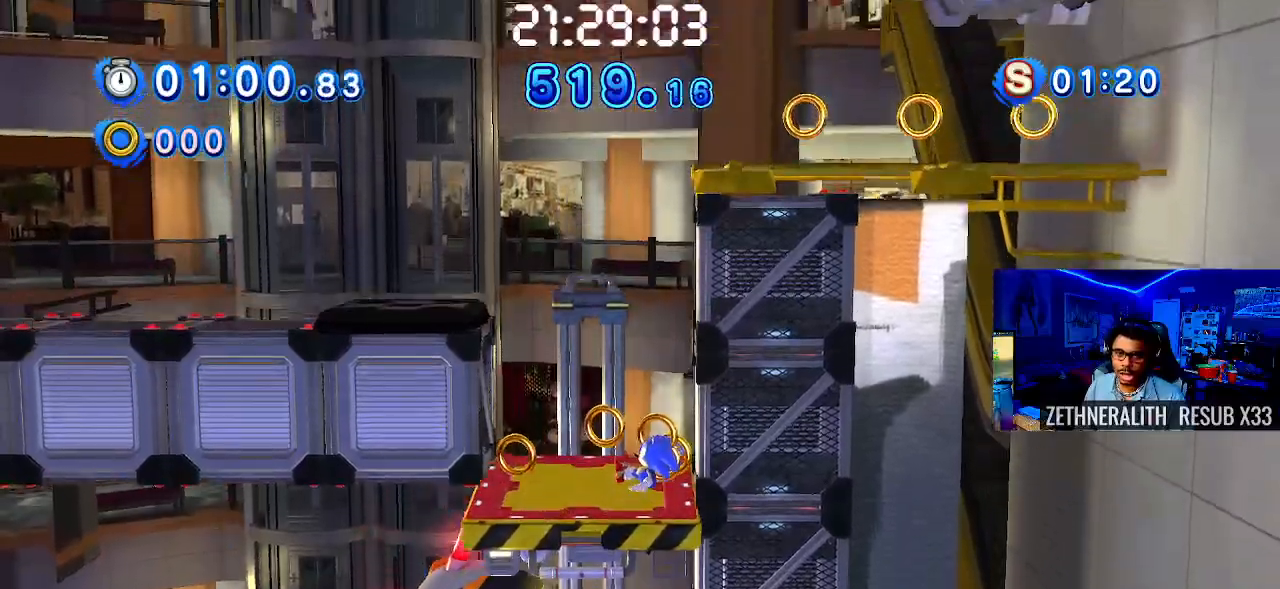
{"buttons": ["CROSS"], "left_stick": "right", "right_stick": "center", "events": [[33, "CROSS", "up"], [200, "left_stick", "right"], [350, "CROSS", "down"]]}
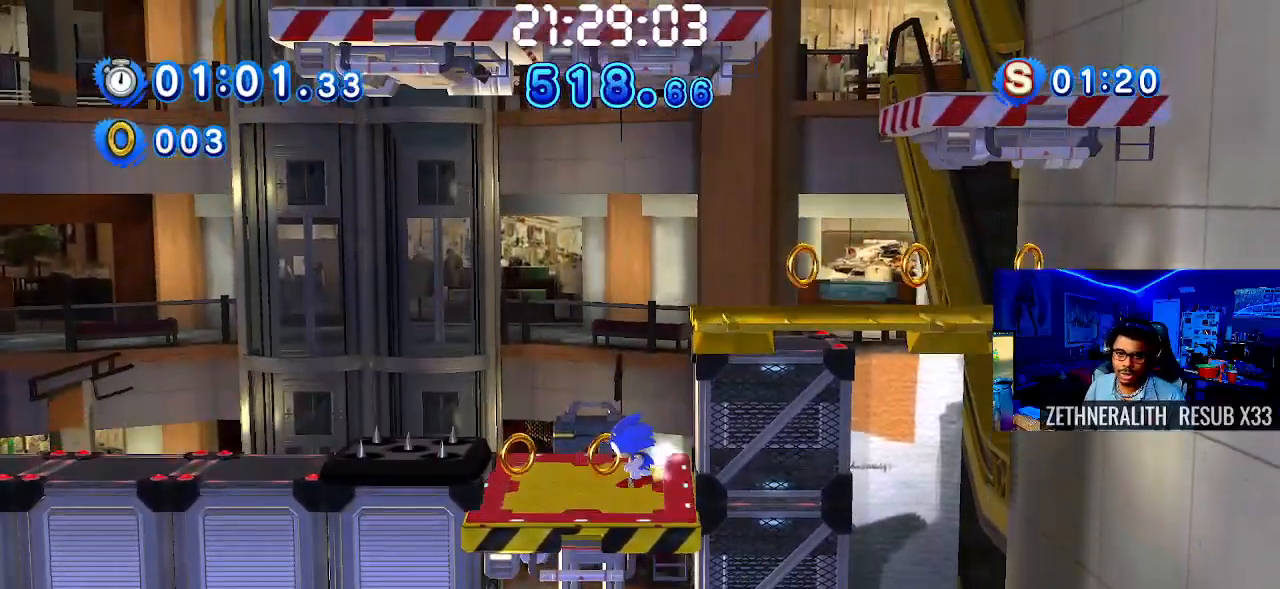
{"buttons": [], "left_stick": "right", "right_stick": "center", "events": [[83, "CROSS", "up"], [133, "CROSS", "down"], [417, "CROSS", "up"]]}
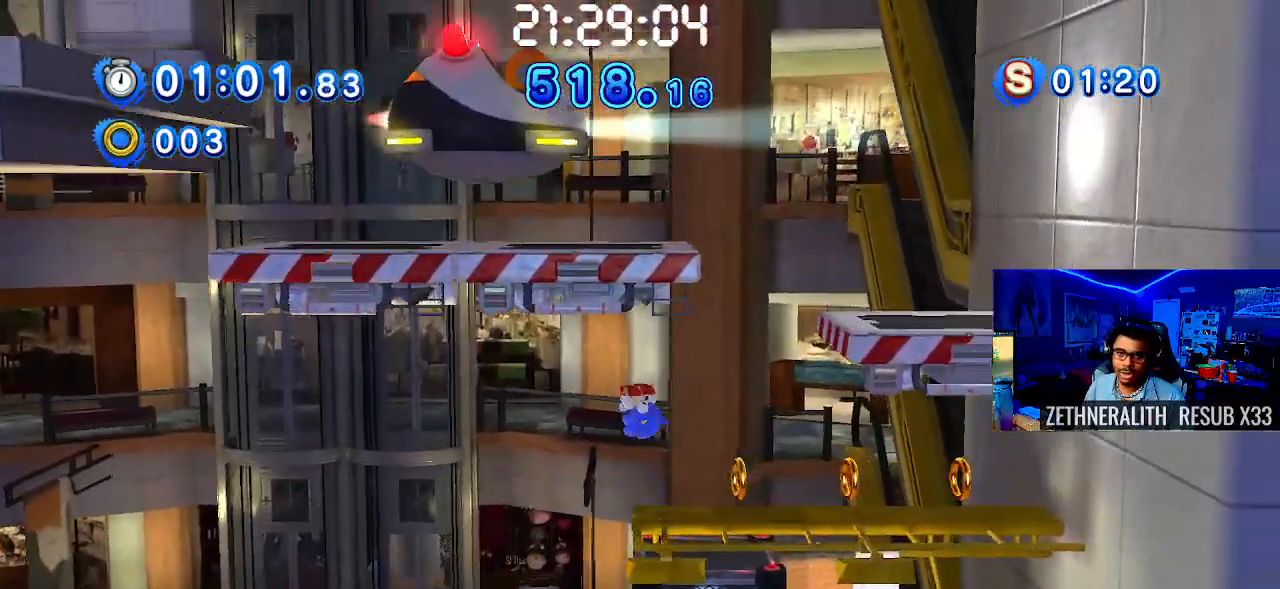
{"buttons": ["CROSS"], "left_stick": "right", "right_stick": "center", "events": [[433, "CROSS", "down"]]}
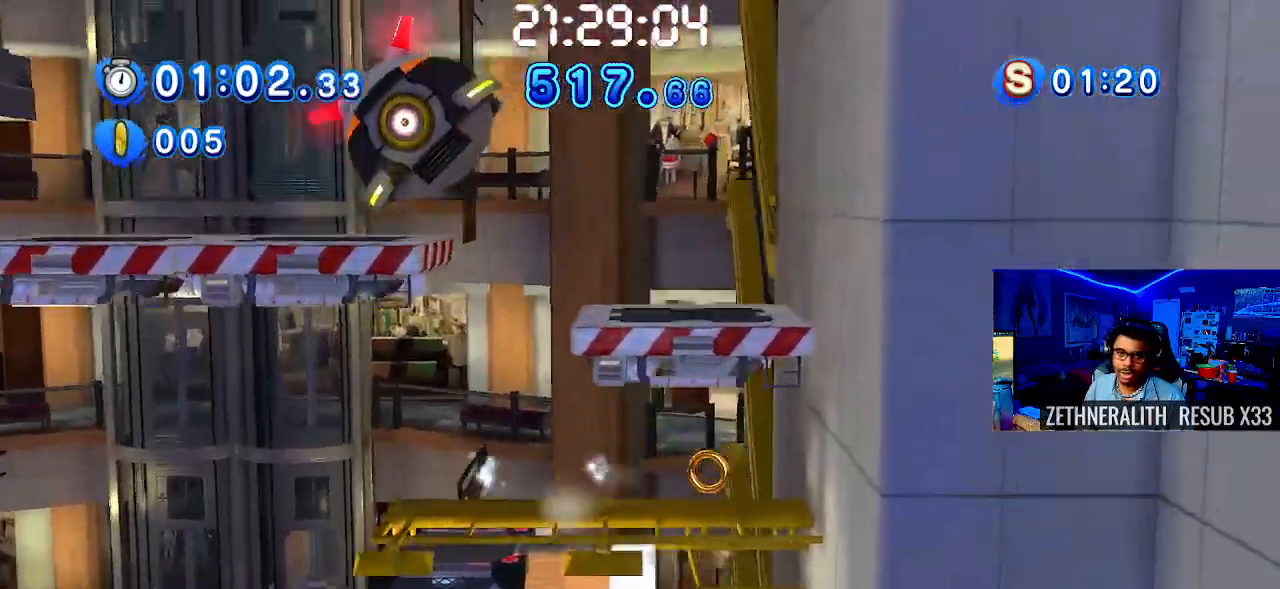
{"buttons": [], "left_stick": "up-left", "right_stick": "center", "events": [[83, "left_stick", "up-left"], [200, "CROSS", "up"]]}
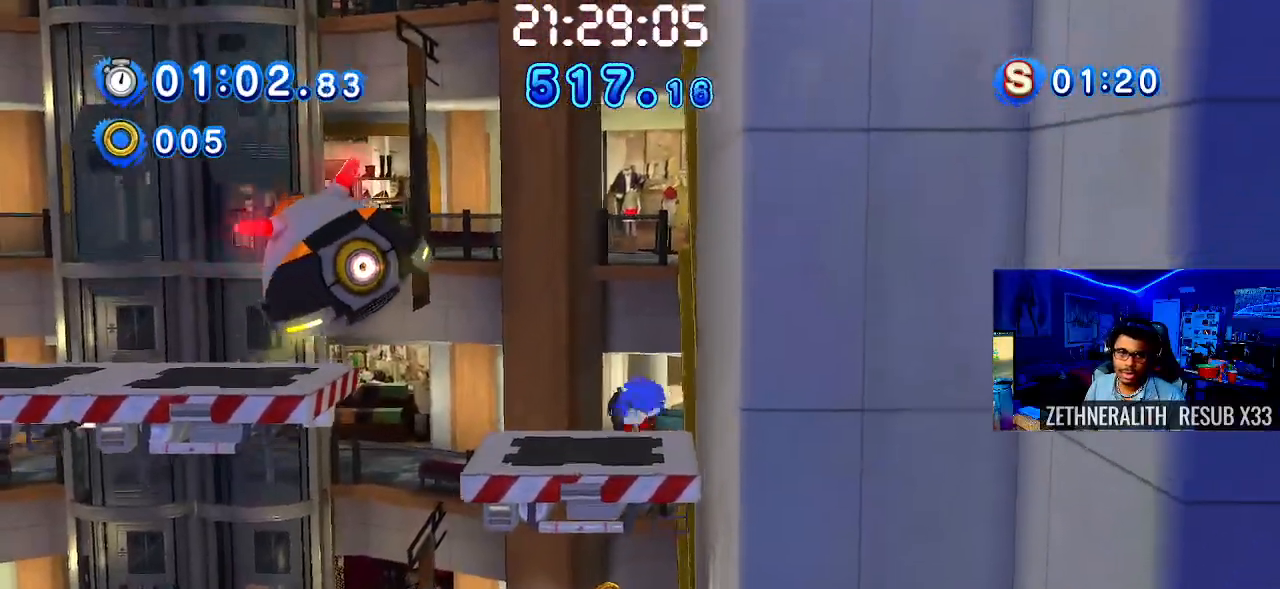
{"buttons": [], "left_stick": "up-left", "right_stick": "center", "events": [[167, "CROSS", "down"], [500, "CROSS", "up"]]}
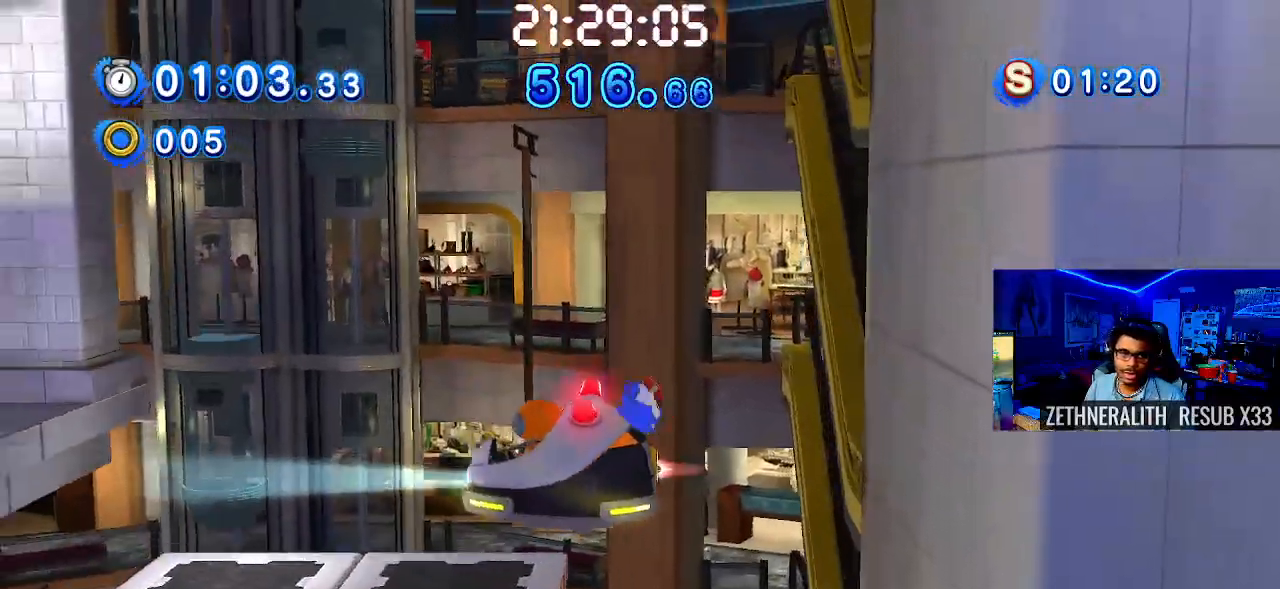
{"buttons": [], "left_stick": "right", "right_stick": "center", "events": [[283, "left_stick", "center"], [433, "left_stick", "right"]]}
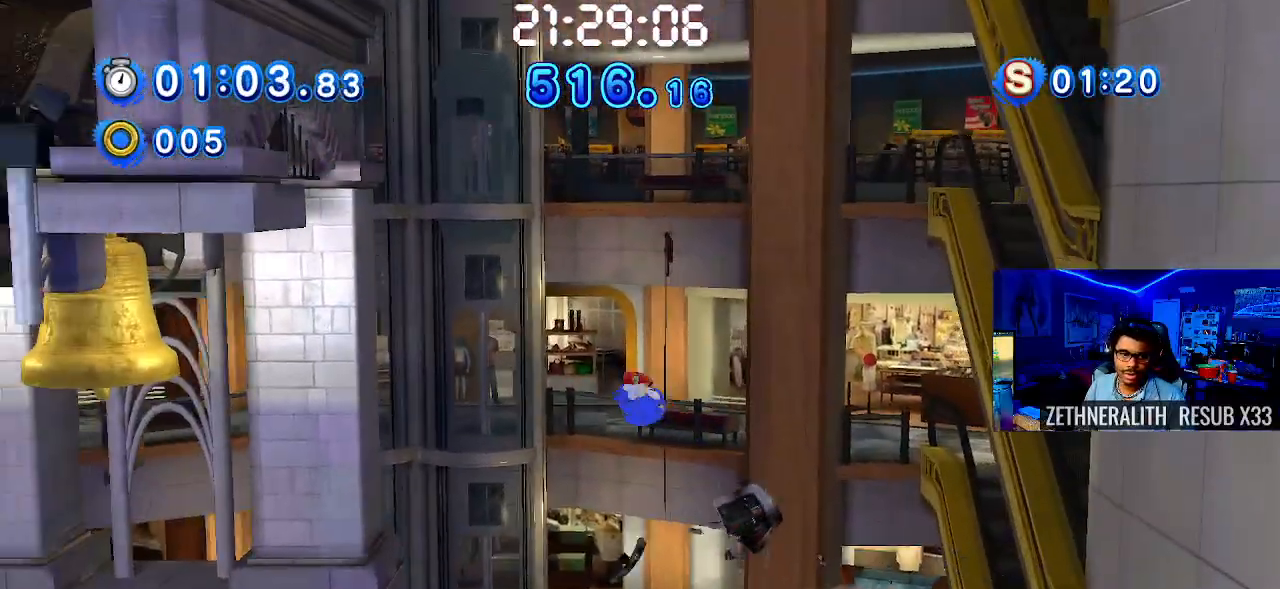
{"buttons": [], "left_stick": "left", "right_stick": "center", "events": [[167, "left_stick", "center"], [250, "left_stick", "left"]]}
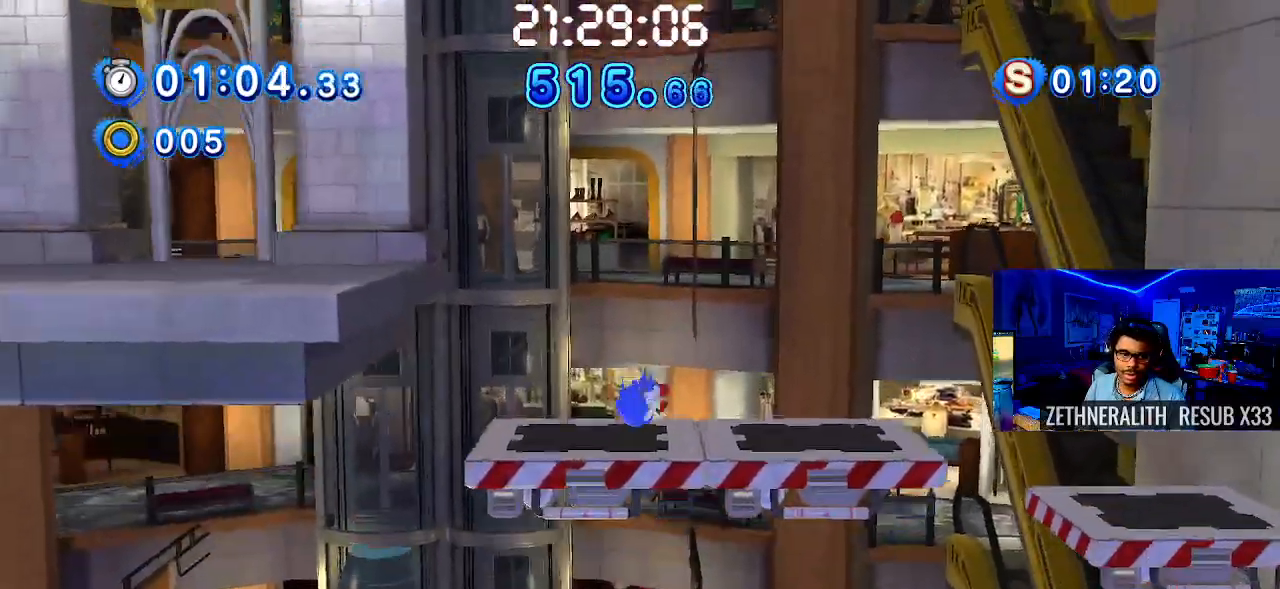
{"buttons": [], "left_stick": "left", "right_stick": "center", "events": [[117, "CROSS", "down"], [433, "CROSS", "up"]]}
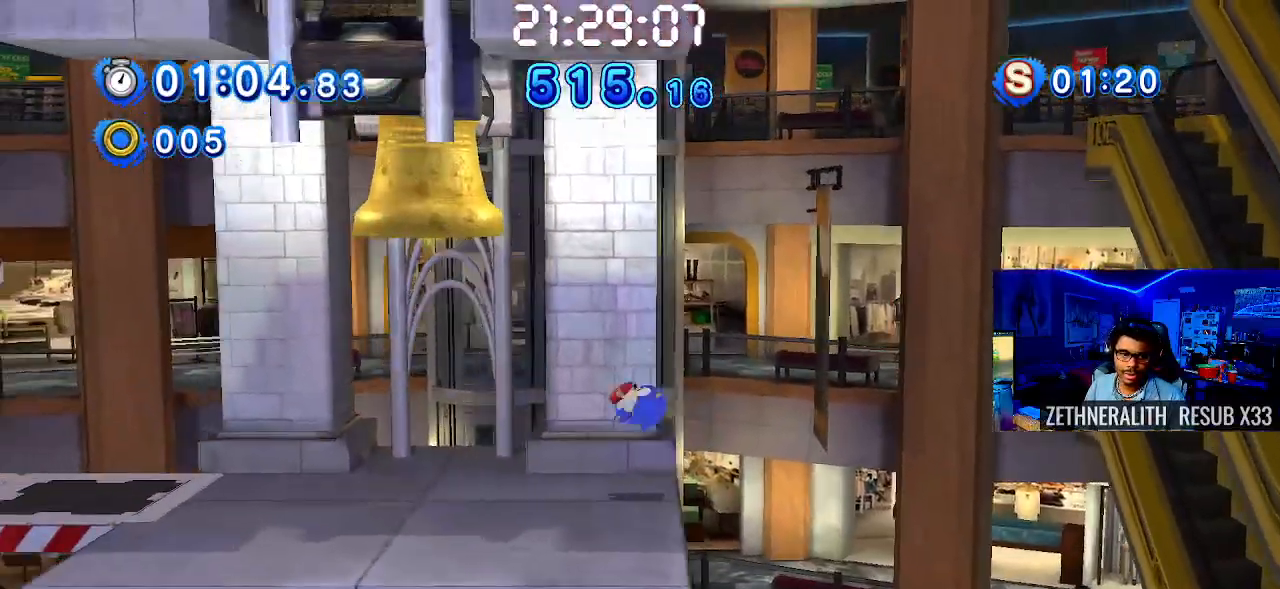
{"buttons": [], "left_stick": "left", "right_stick": "center", "events": []}
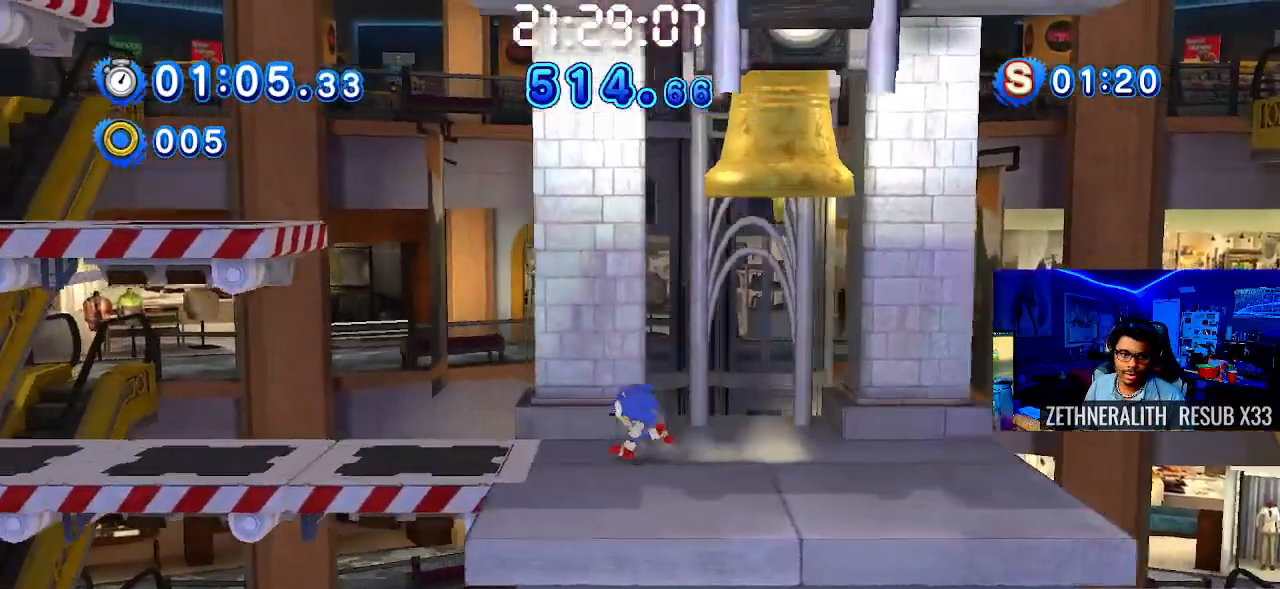
{"buttons": [], "left_stick": "up-left", "right_stick": "center", "events": [[50, "CROSS", "down"], [467, "left_stick", "up-left"], [500, "CROSS", "up"]]}
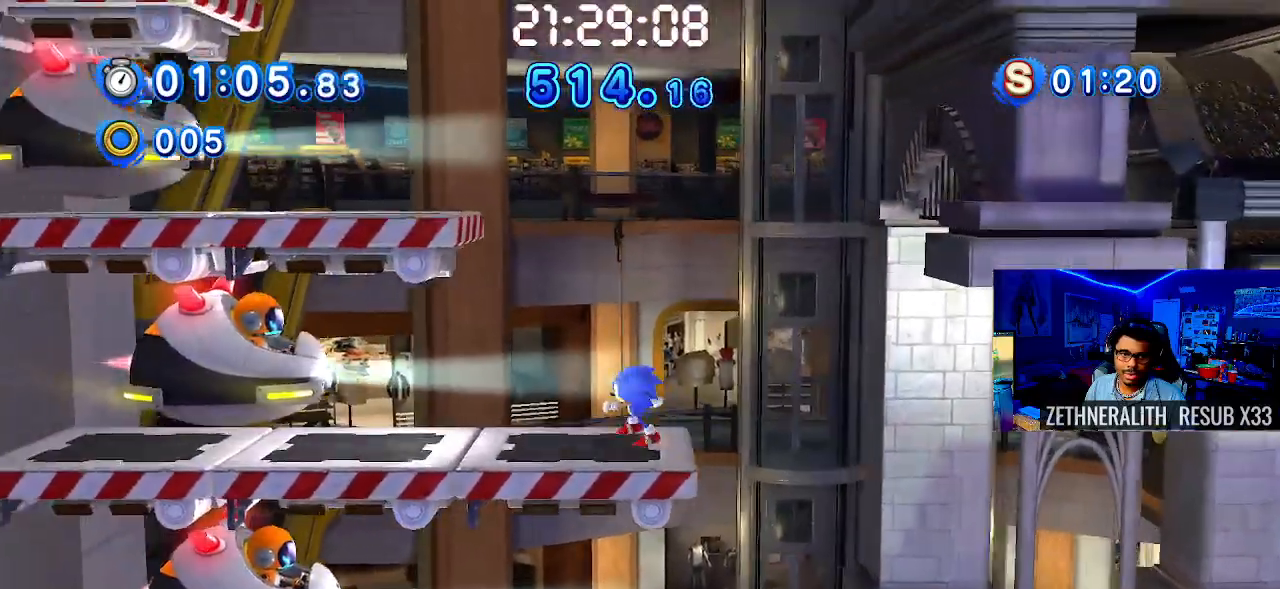
{"buttons": [], "left_stick": "right", "right_stick": "center", "events": [[117, "CROSS", "down"], [333, "left_stick", "center"], [400, "left_stick", "right"], [483, "CROSS", "up"]]}
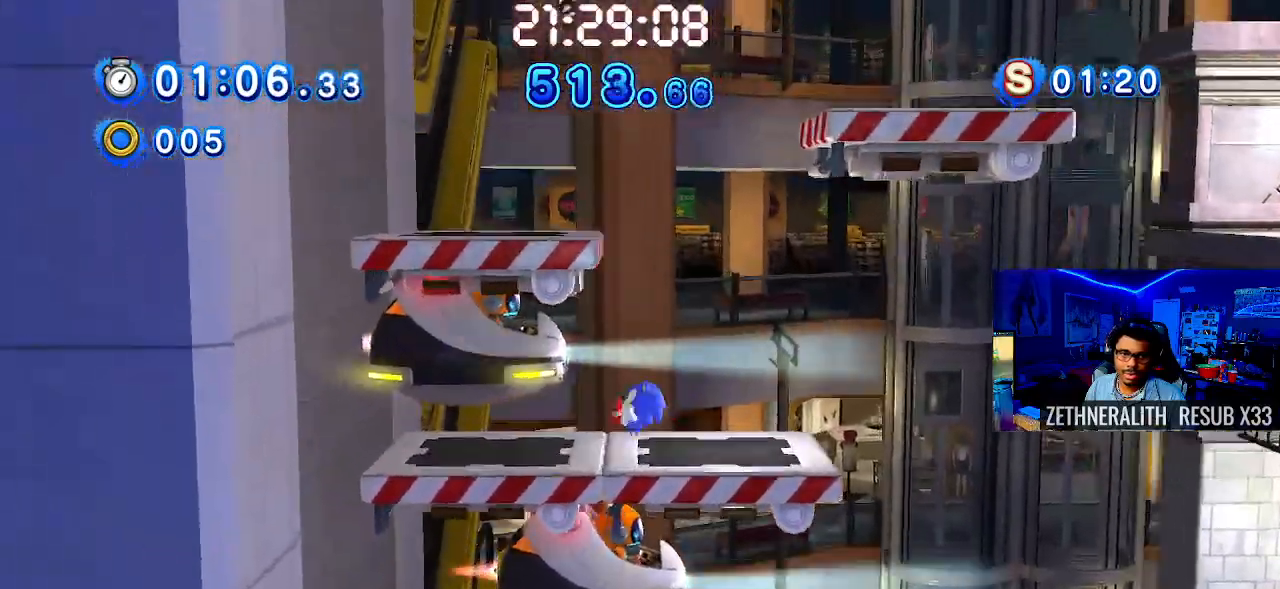
{"buttons": ["CROSS"], "left_stick": "up-left", "right_stick": "center", "events": [[217, "CROSS", "down"], [233, "left_stick", "up-left"]]}
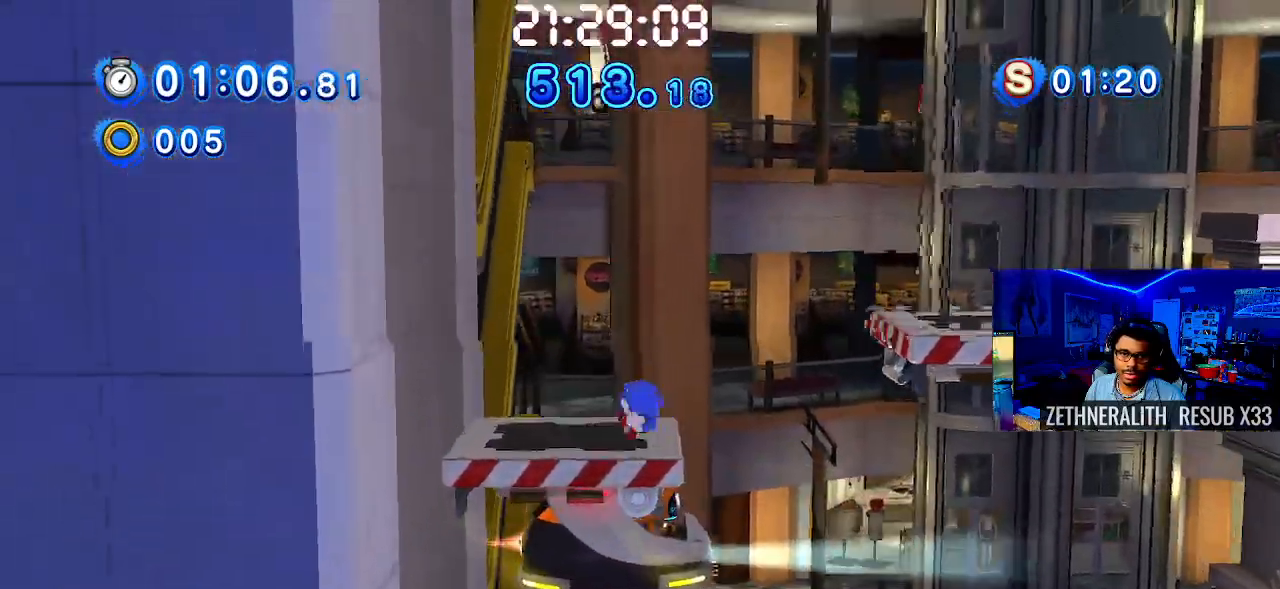
{"buttons": ["CROSS"], "left_stick": "right", "right_stick": "center", "events": [[50, "left_stick", "right"], [100, "CROSS", "up"], [450, "CROSS", "down"]]}
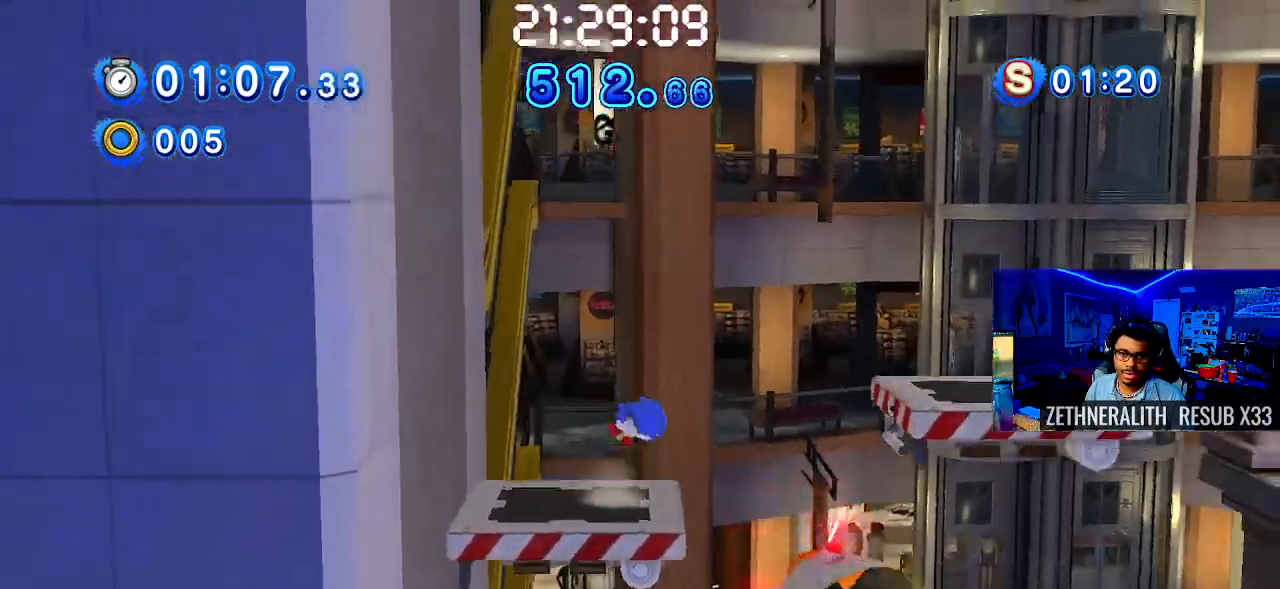
{"buttons": [], "left_stick": "up-right", "right_stick": "center", "events": [[333, "CROSS", "up"], [483, "left_stick", "up-right"]]}
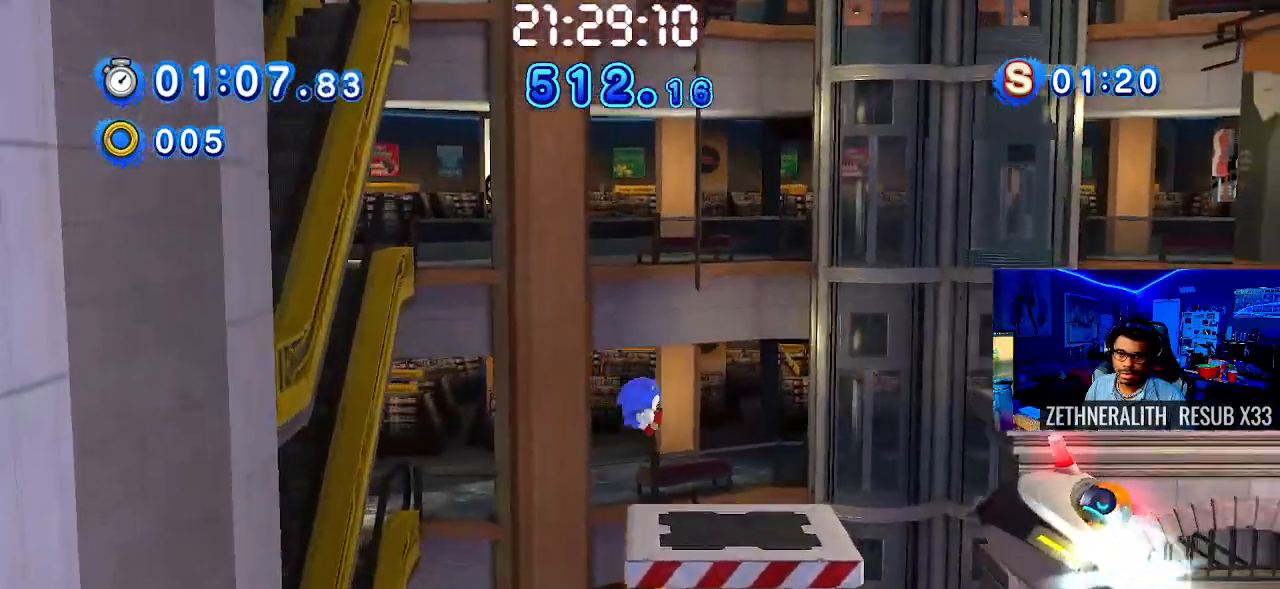
{"buttons": [], "left_stick": "right", "right_stick": "center", "events": [[83, "left_stick", "right"], [267, "CROSS", "down"], [500, "CROSS", "up"]]}